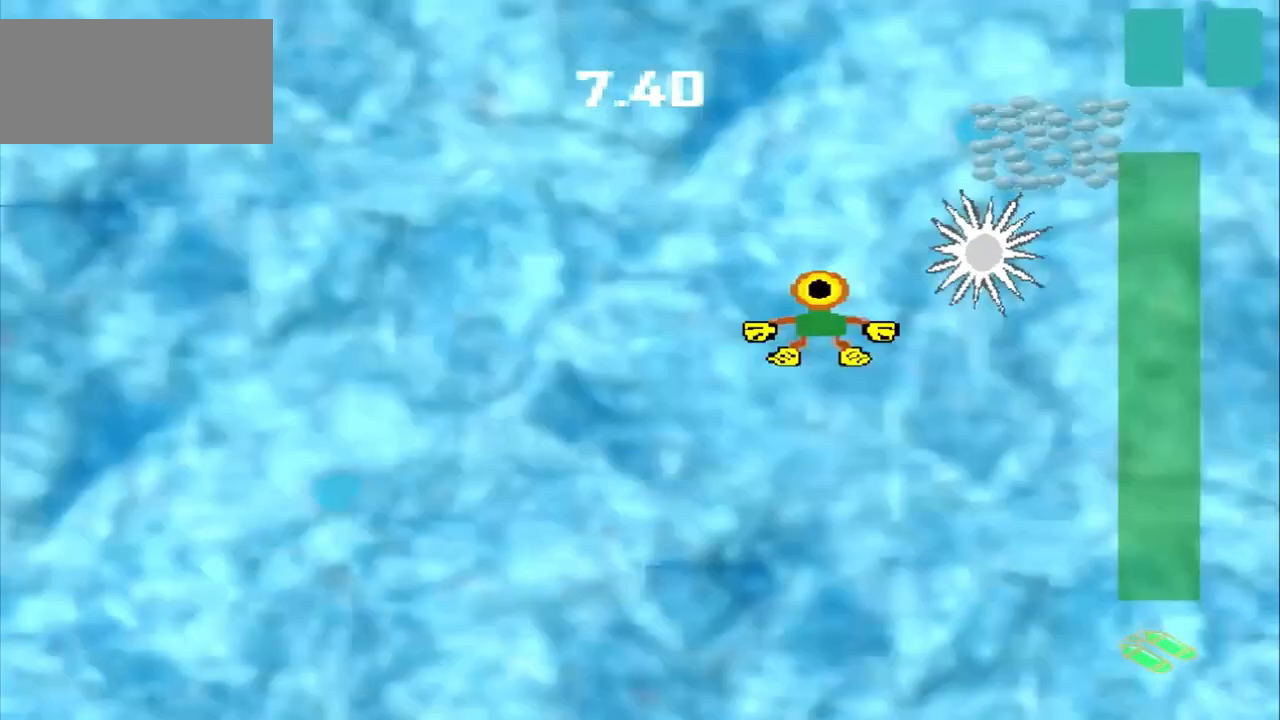
Gameplay with a controller (PlayStation layout); each line is a JSON object with the inputs held at the frame after it (dt_ms = milliseconds from this image to that frame). "events" lists button and stick changes between this image and that frame as [ms after this image, input, new state], when the widget could be followed in between. Not read: DPAD_DOWN L2 L3 R2 R3 right_stick.
{"dt_ms": 500, "buttons": [], "left_stick": "up-left", "events": [[125, "left_stick", "up-left"], [333, "left_stick", "up"], [458, "left_stick", "up-left"]]}
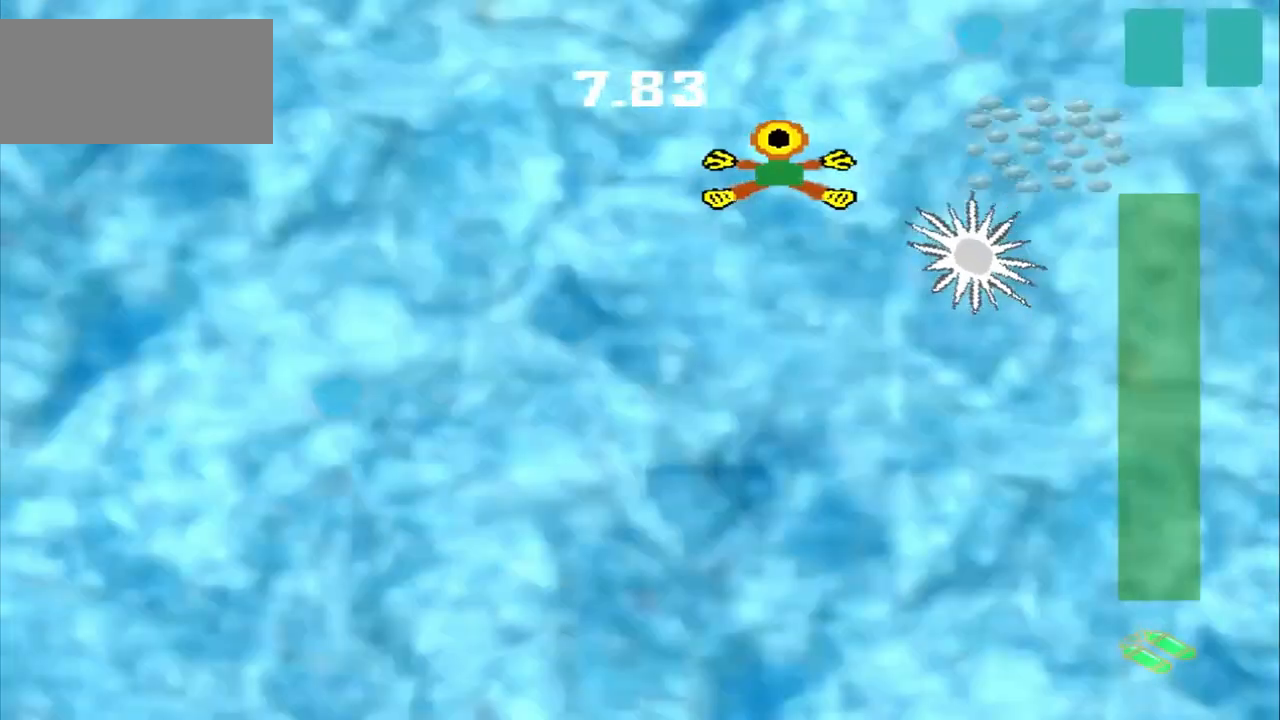
{"dt_ms": 500, "buttons": [], "left_stick": "right", "events": [[83, "left_stick", "right"]]}
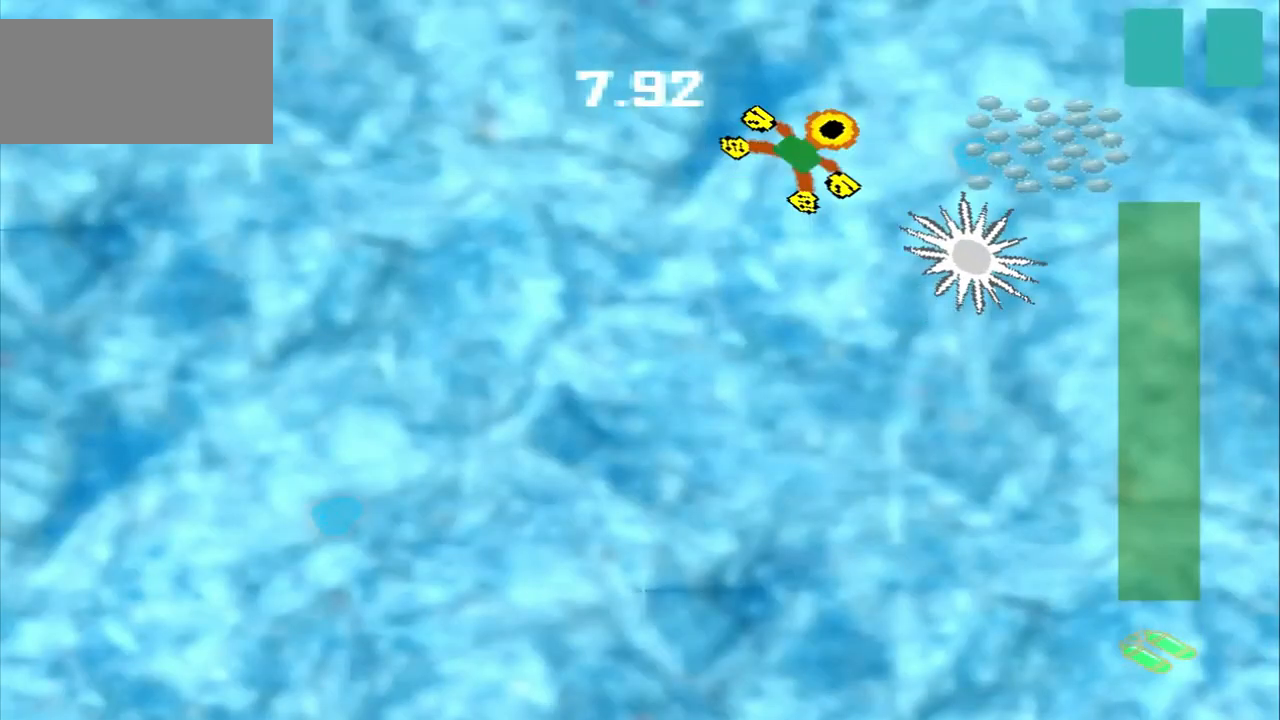
{"dt_ms": 500, "buttons": [], "left_stick": "right", "events": []}
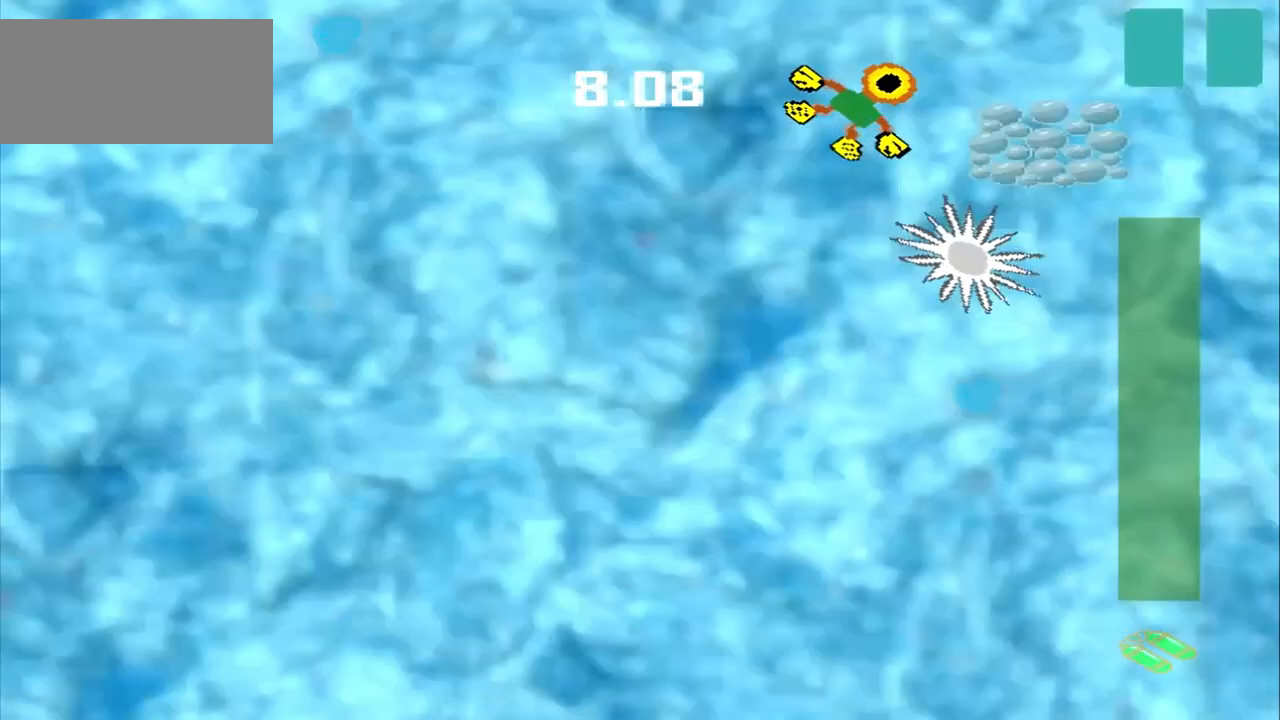
{"dt_ms": 500, "buttons": [], "left_stick": "right", "events": []}
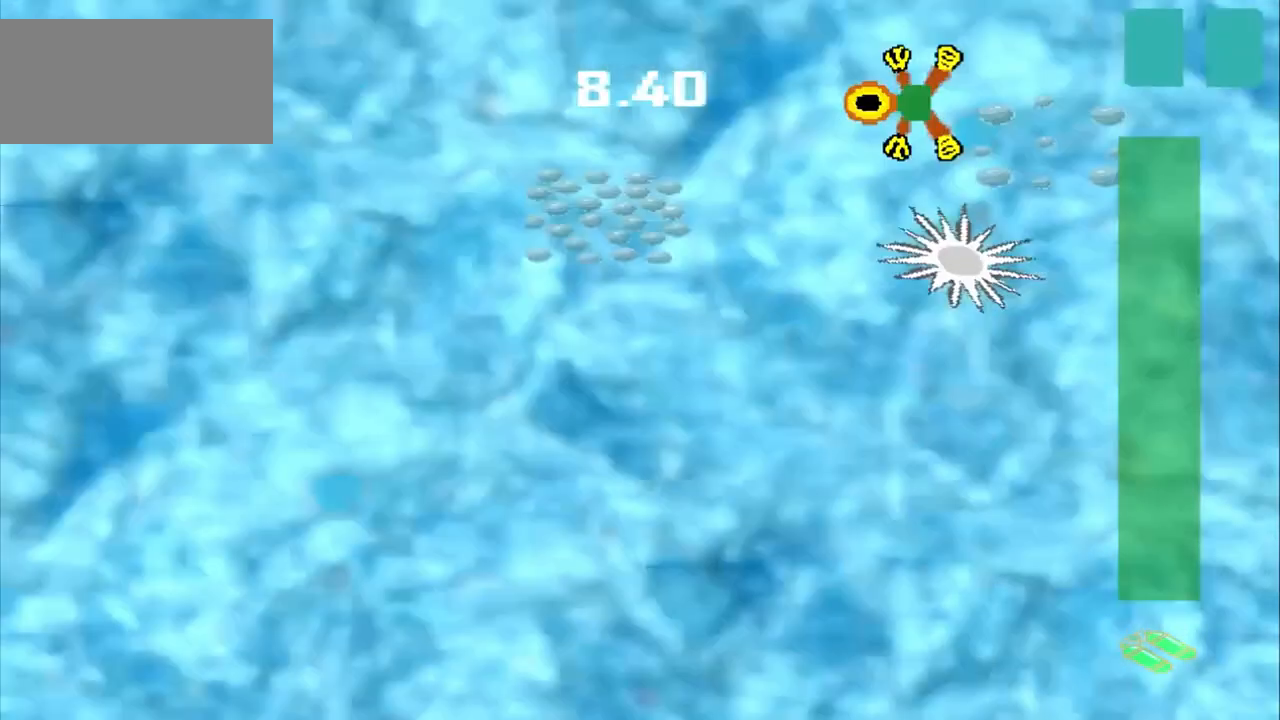
{"dt_ms": 1000, "buttons": [], "left_stick": "down-left"}
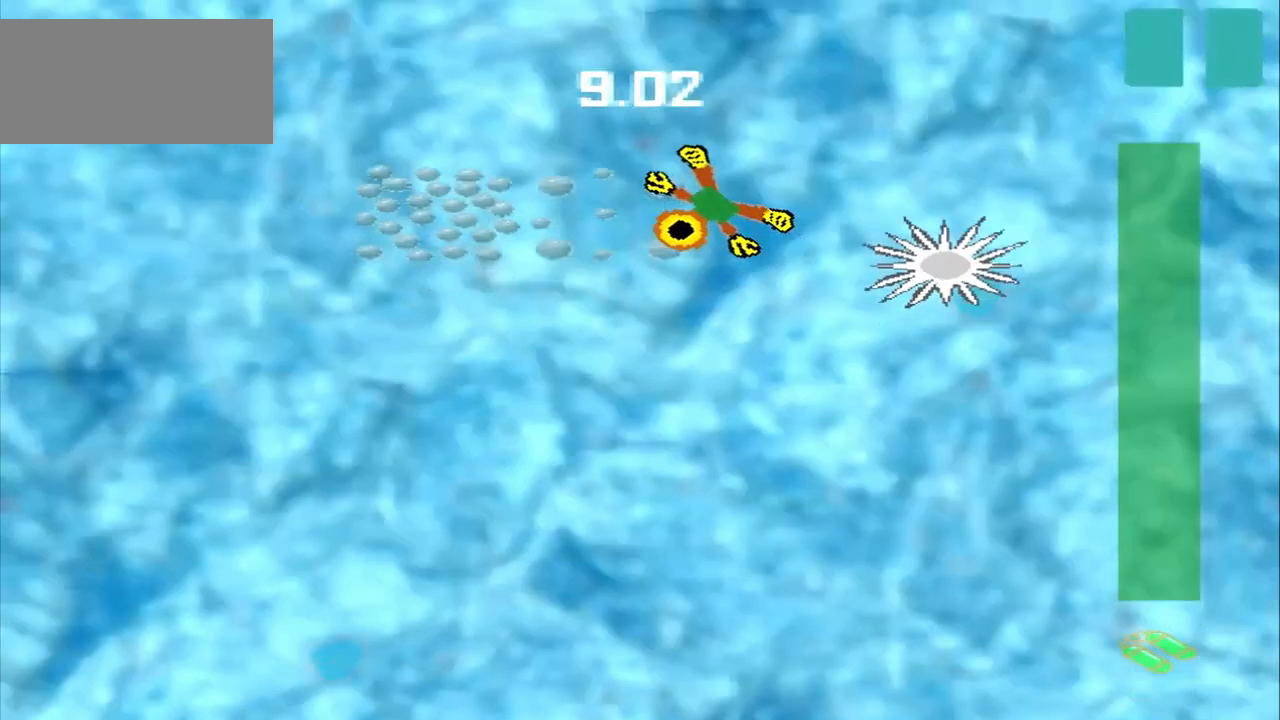
{"dt_ms": 500, "buttons": [], "left_stick": "left", "events": [[458, "left_stick", "left"]]}
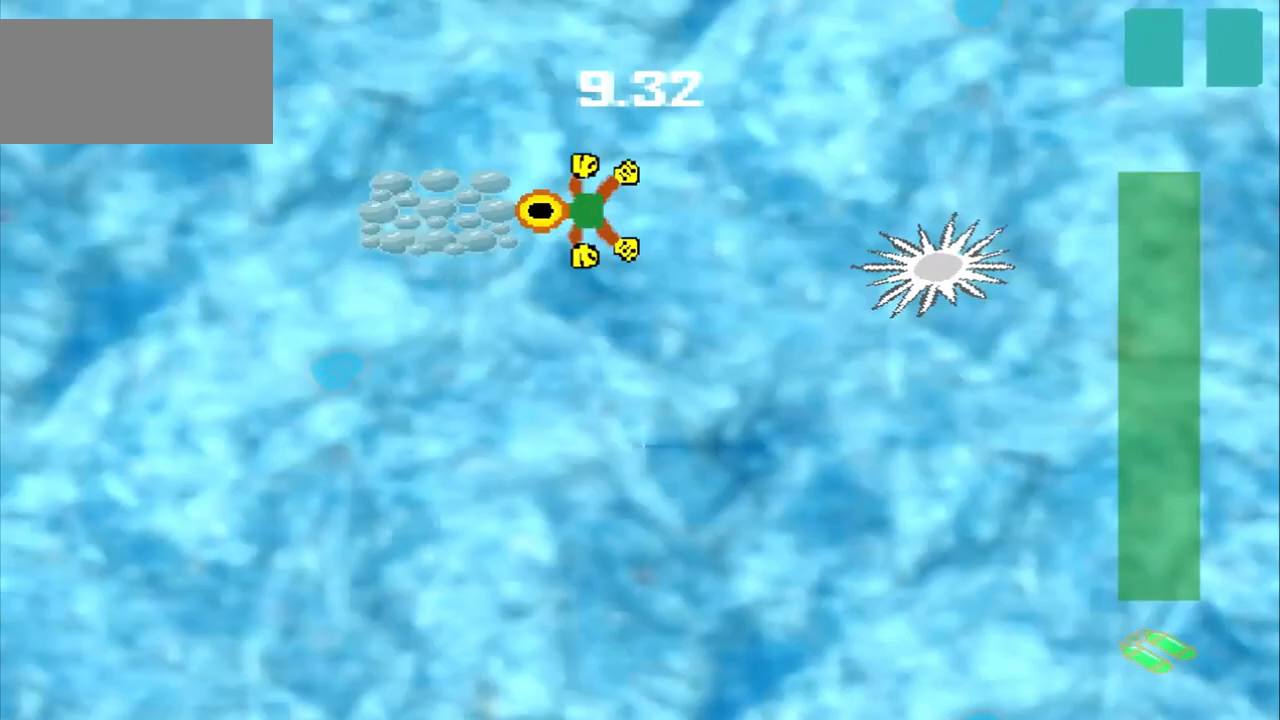
{"dt_ms": 500, "buttons": [], "left_stick": "down-right", "events": [[83, "left_stick", "center"], [208, "left_stick", "down-right"]]}
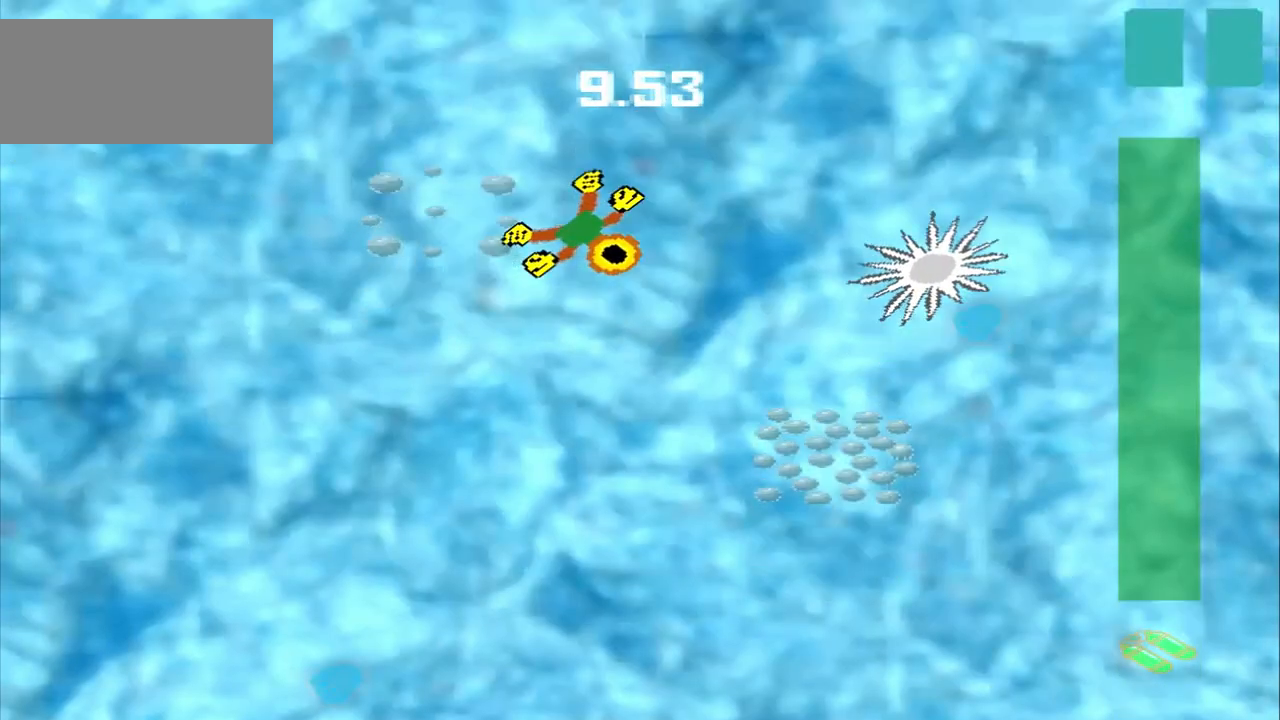
{"dt_ms": 500, "buttons": [], "left_stick": "down-right", "events": []}
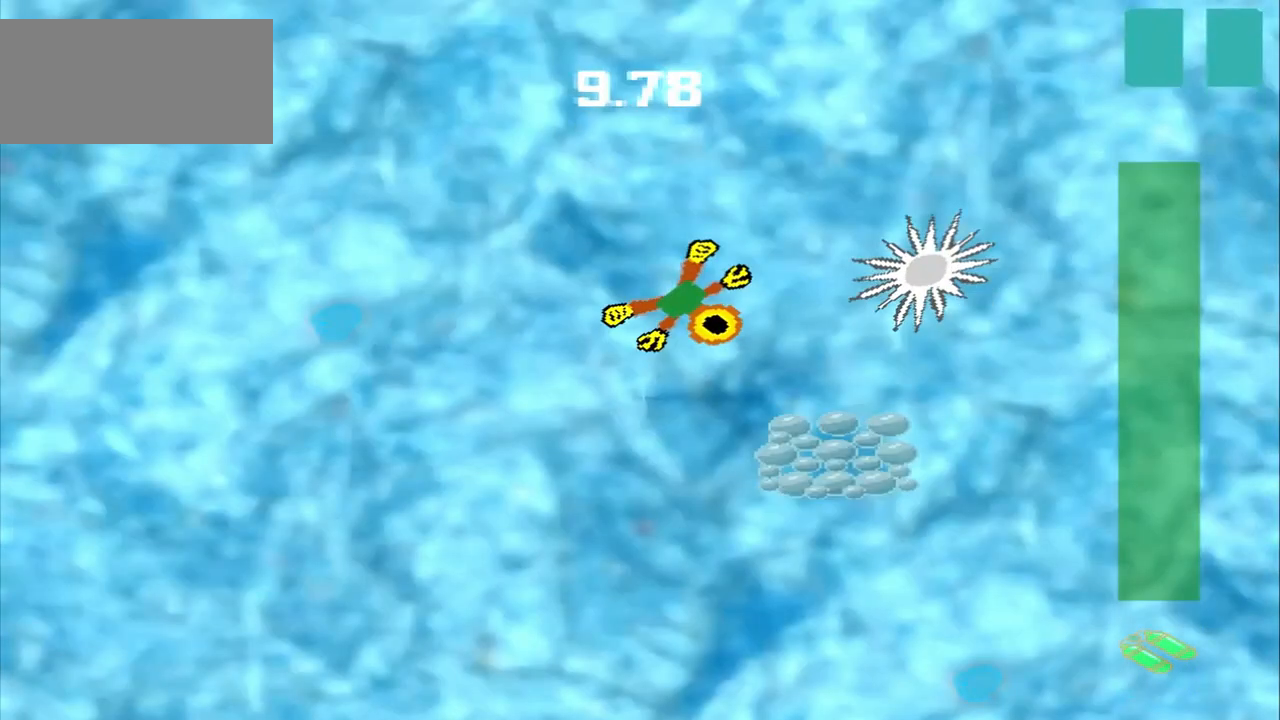
{"dt_ms": 500, "buttons": [], "left_stick": "down-right", "events": []}
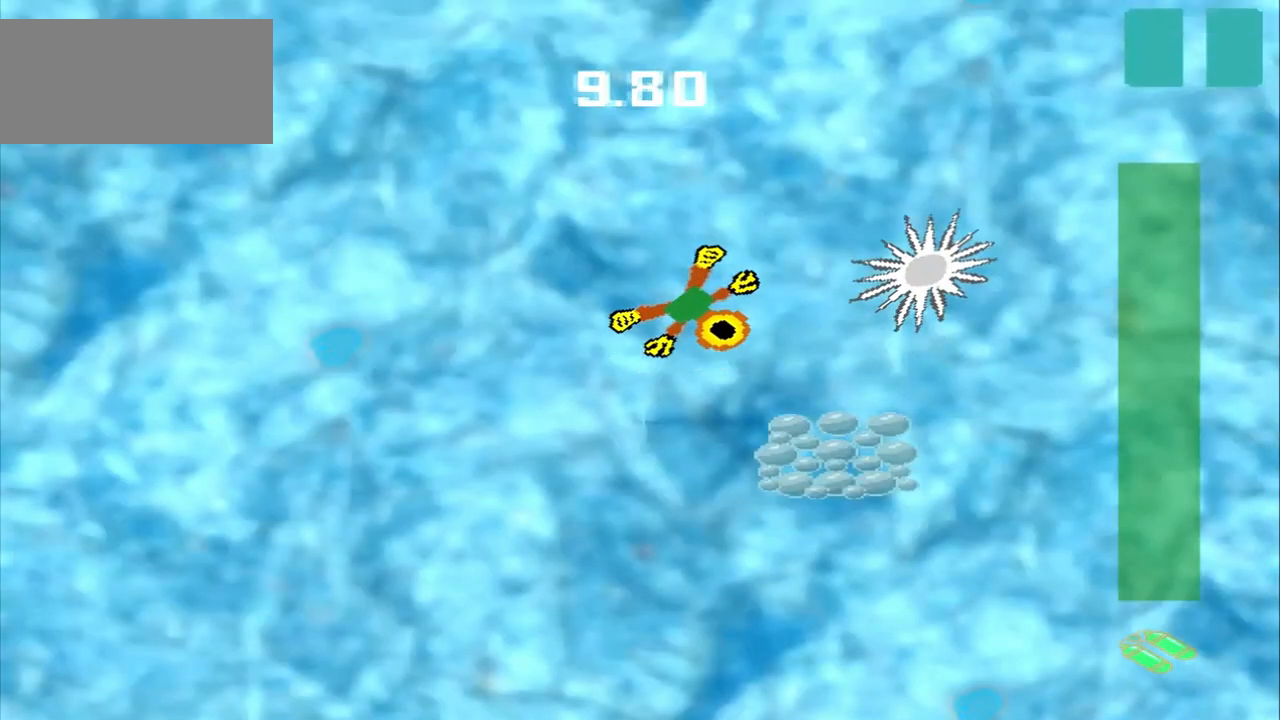
{"dt_ms": 500, "buttons": [], "left_stick": "center", "events": [[458, "left_stick", "center"]]}
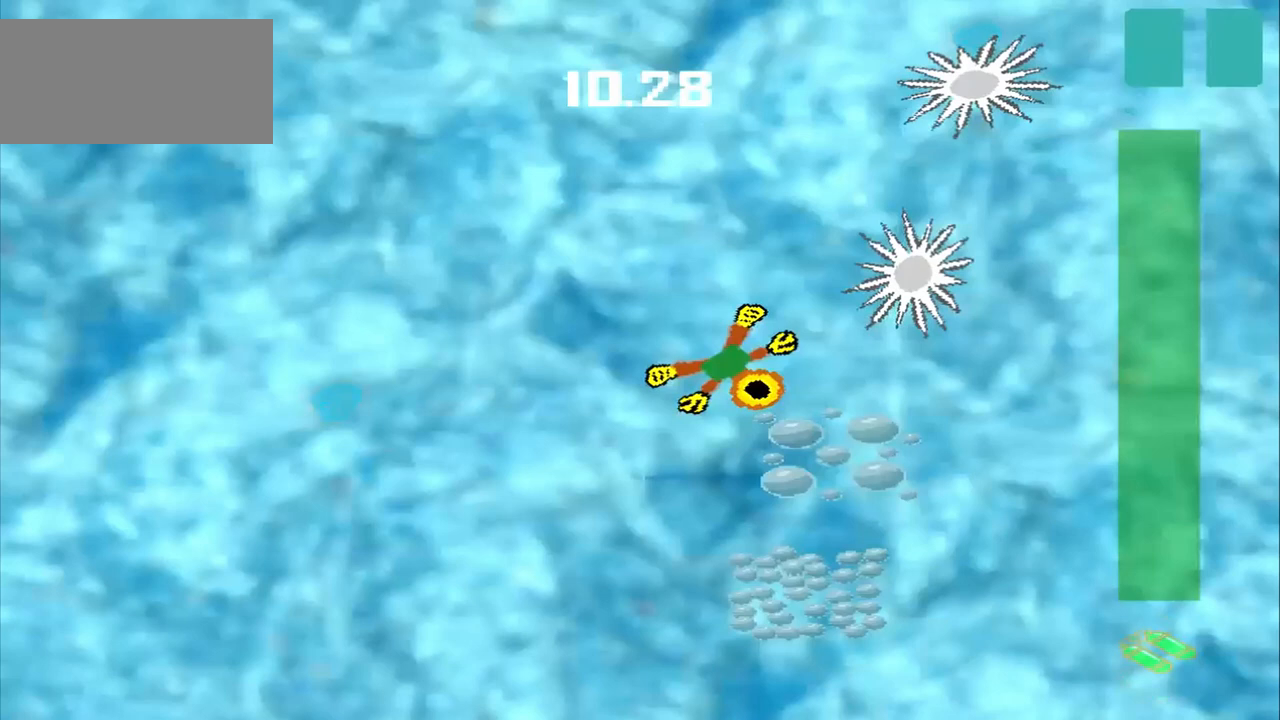
{"dt_ms": 500, "buttons": ["CROSS"], "left_stick": "down-right", "events": [[208, "left_stick", "down"], [292, "left_stick", "down-right"], [500, "CROSS", "down"]]}
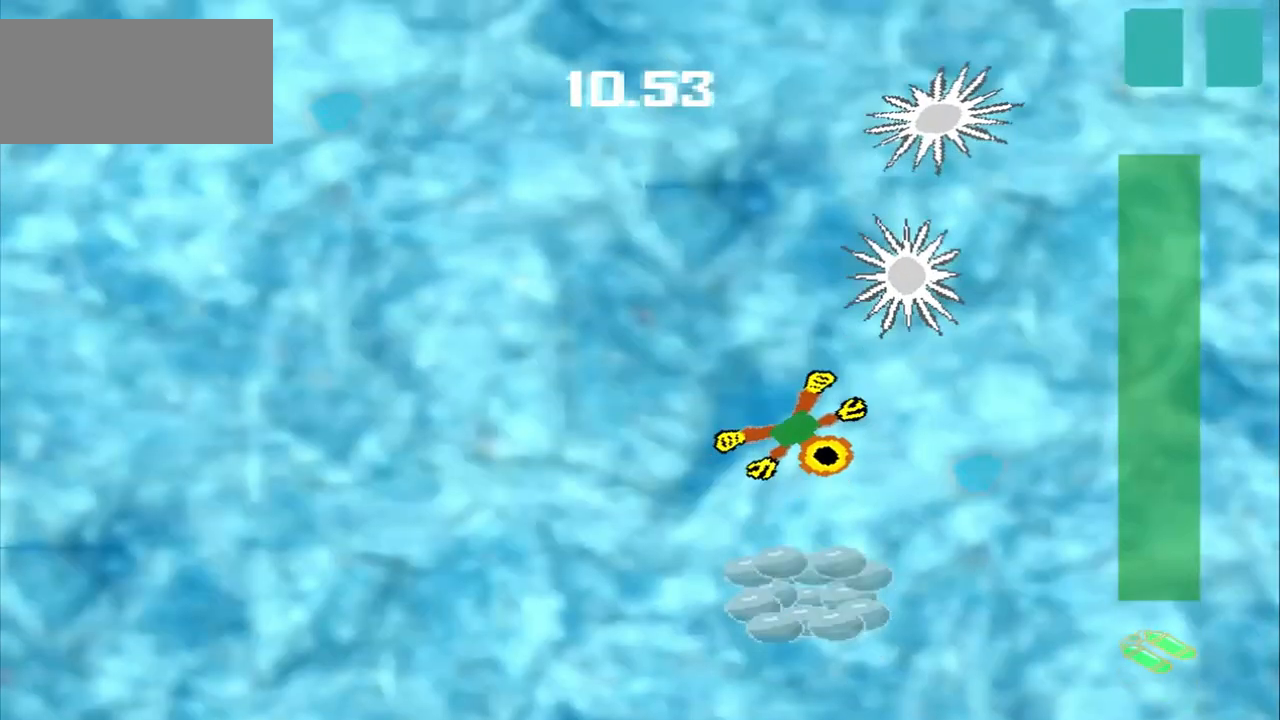
{"dt_ms": 500, "buttons": ["CROSS"], "left_stick": "center", "events": [[500, "left_stick", "center"]]}
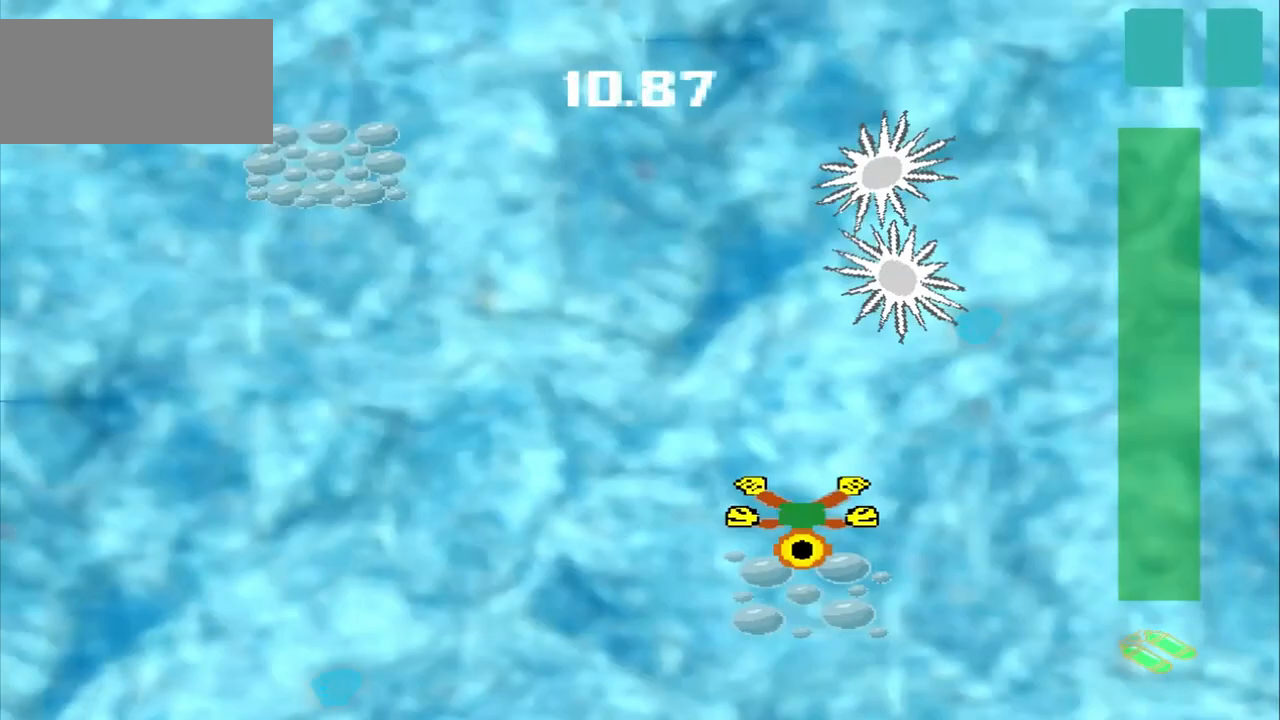
{"dt_ms": 500, "buttons": [], "left_stick": "up-left", "events": [[167, "CROSS", "up"], [167, "left_stick", "up-left"]]}
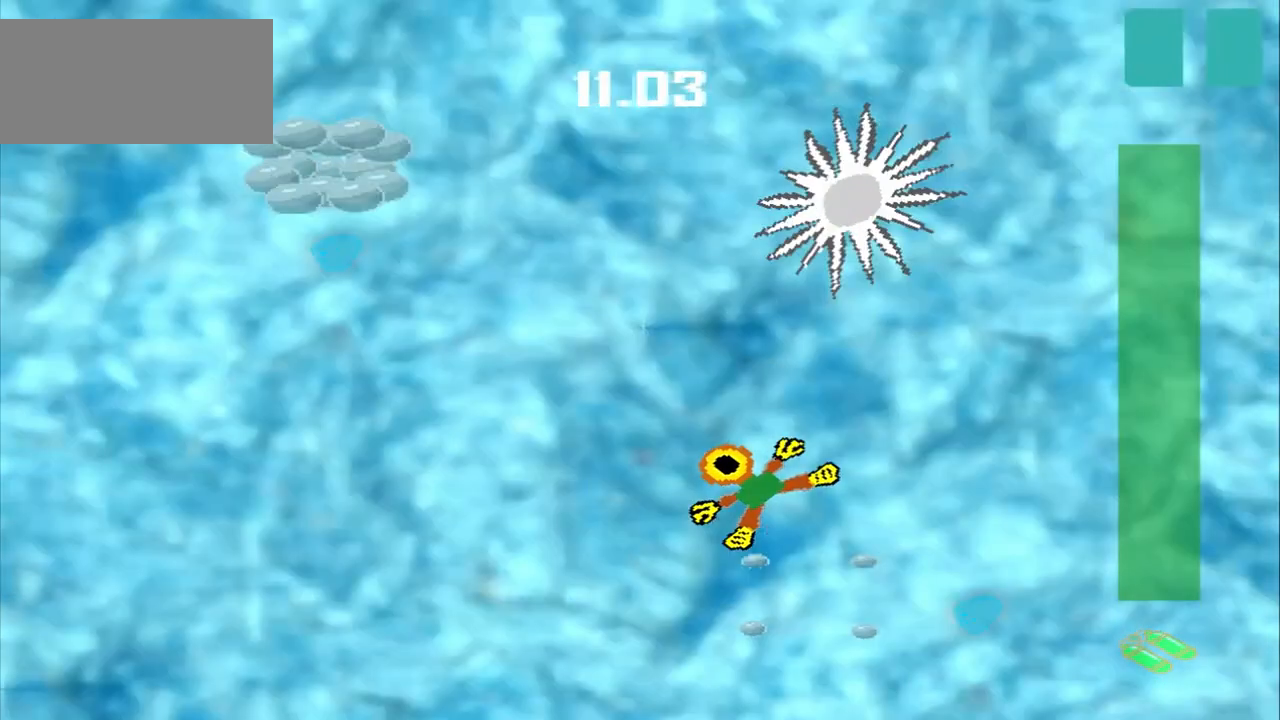
{"dt_ms": 500, "buttons": [], "left_stick": "up-left", "events": []}
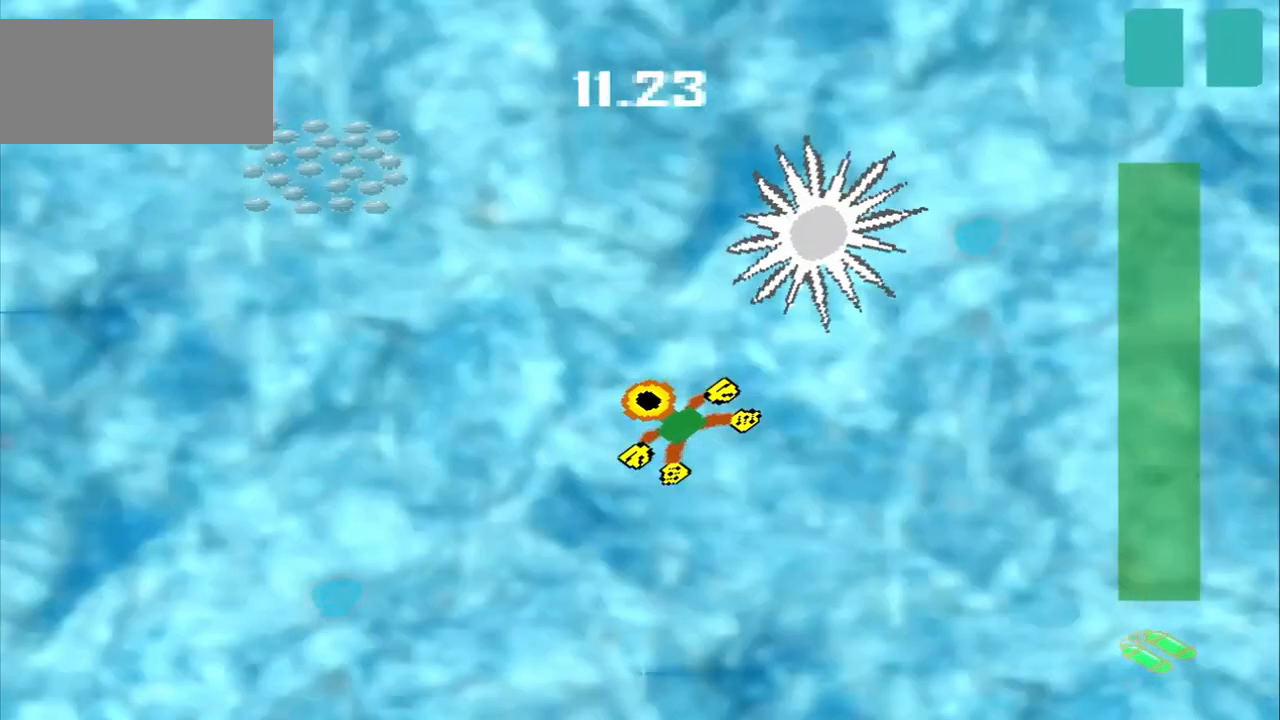
{"dt_ms": 500, "buttons": [], "left_stick": "up-left", "events": []}
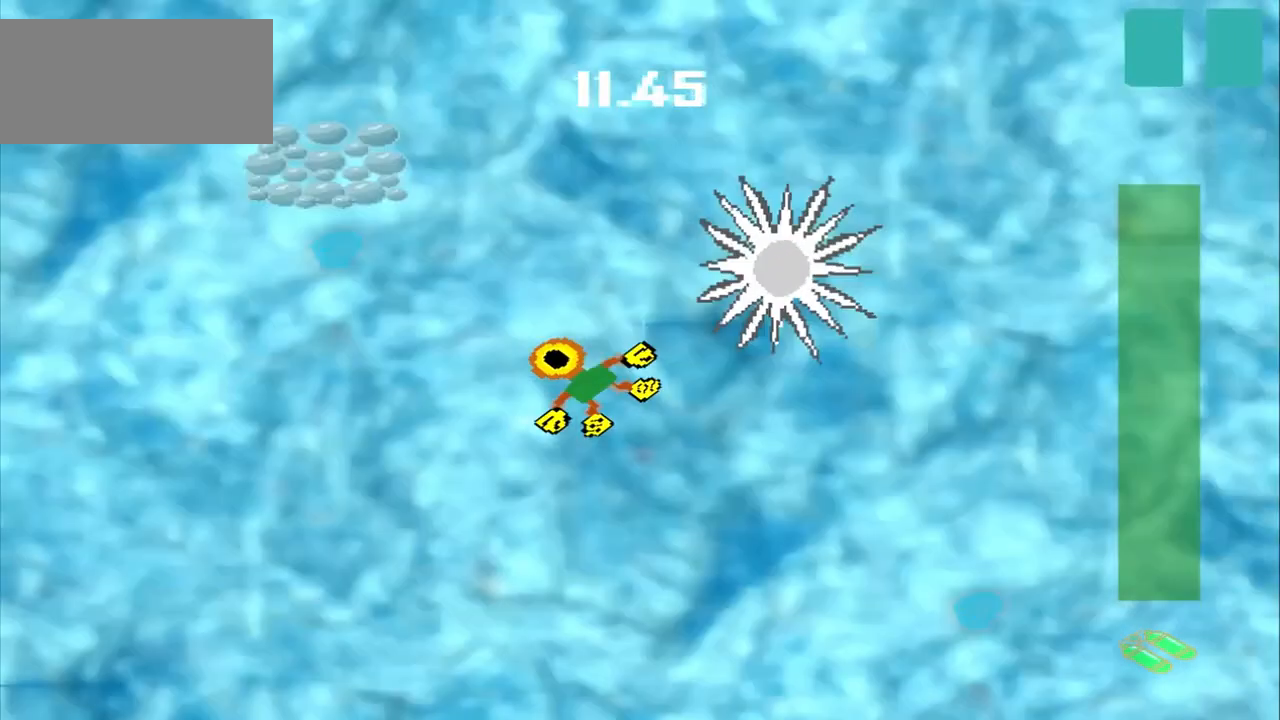
{"dt_ms": 500, "buttons": [], "left_stick": "up-left", "events": []}
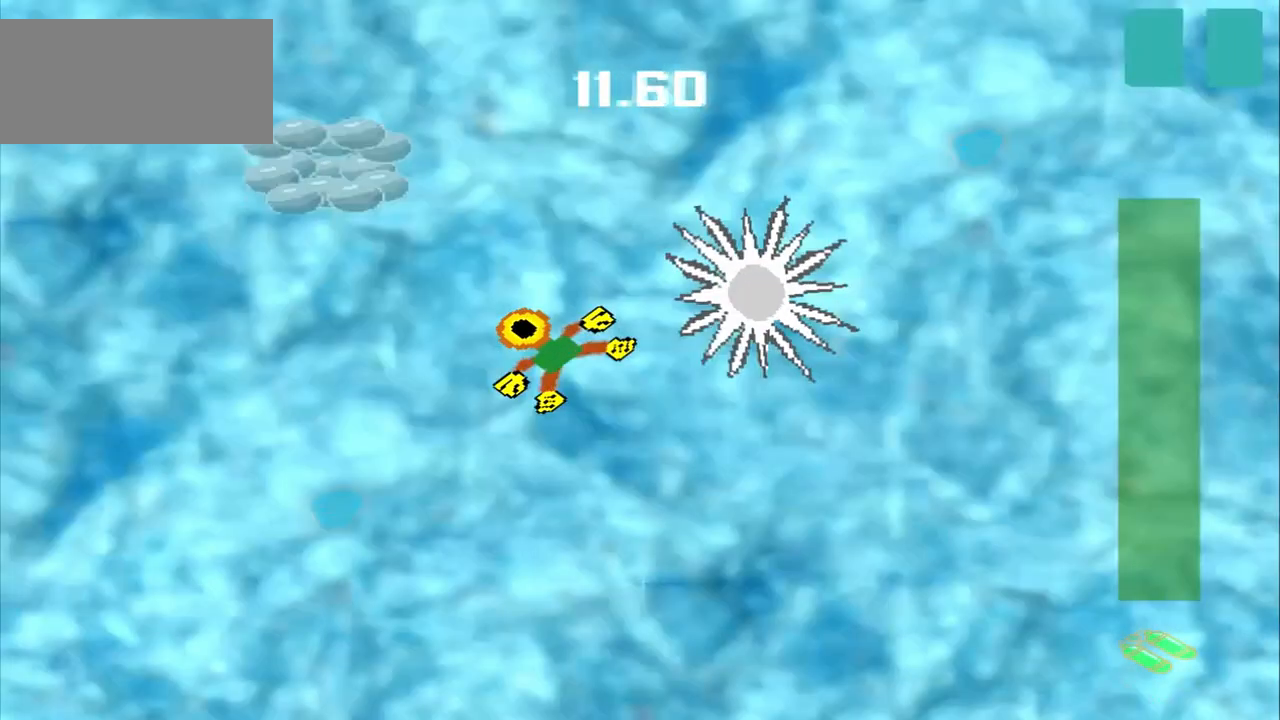
{"dt_ms": 500, "buttons": [], "left_stick": "up-left", "events": []}
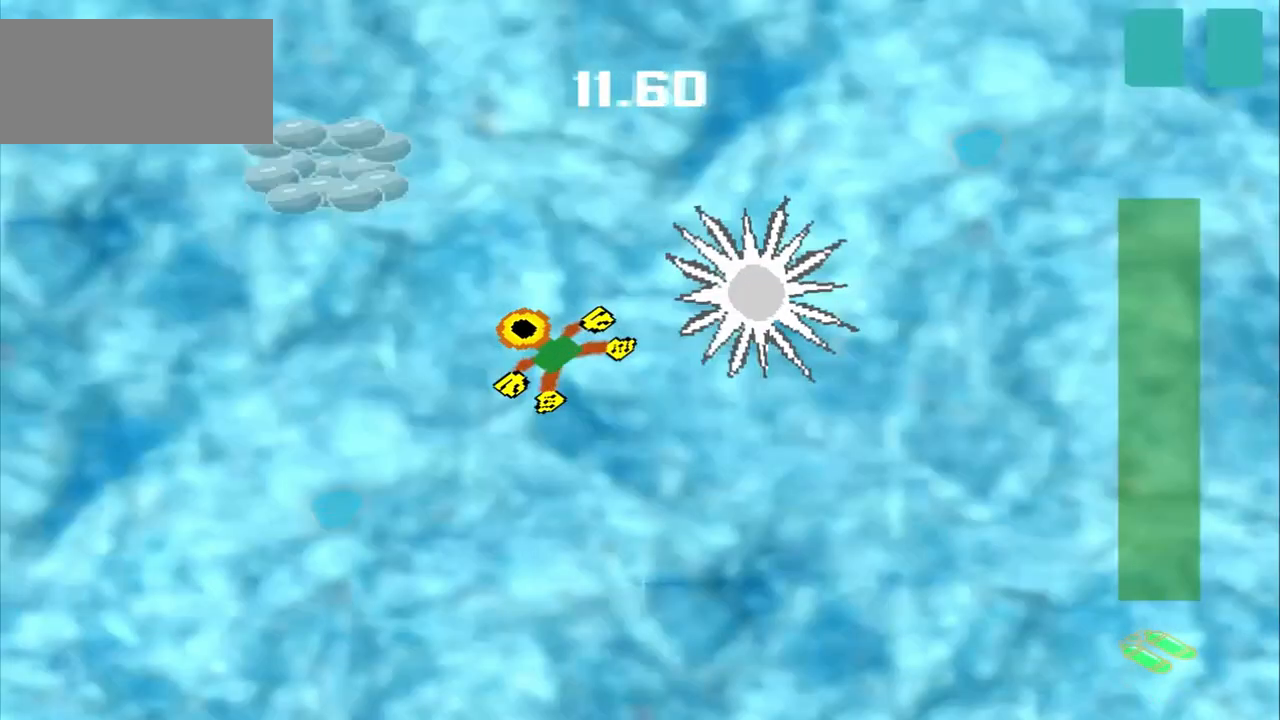
{"dt_ms": 500, "buttons": [], "left_stick": "up-right", "events": [[458, "left_stick", "up-right"]]}
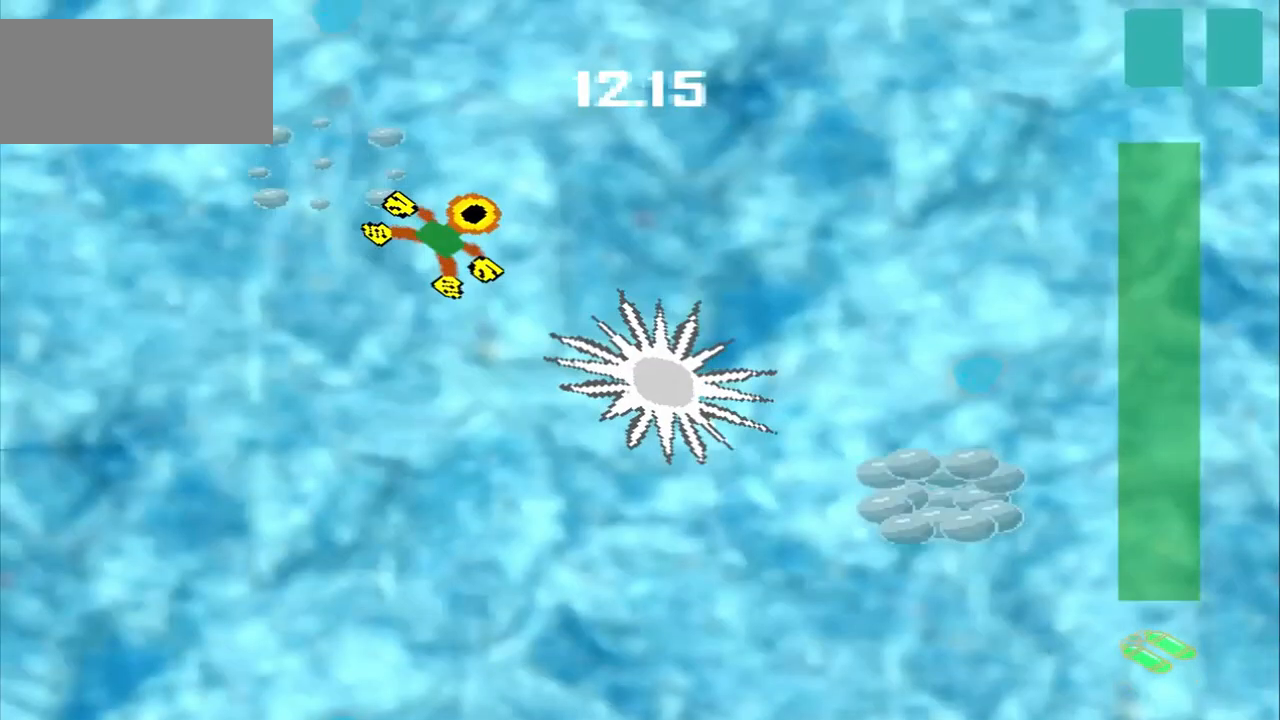
{"dt_ms": 500, "buttons": [], "left_stick": "up-right", "events": []}
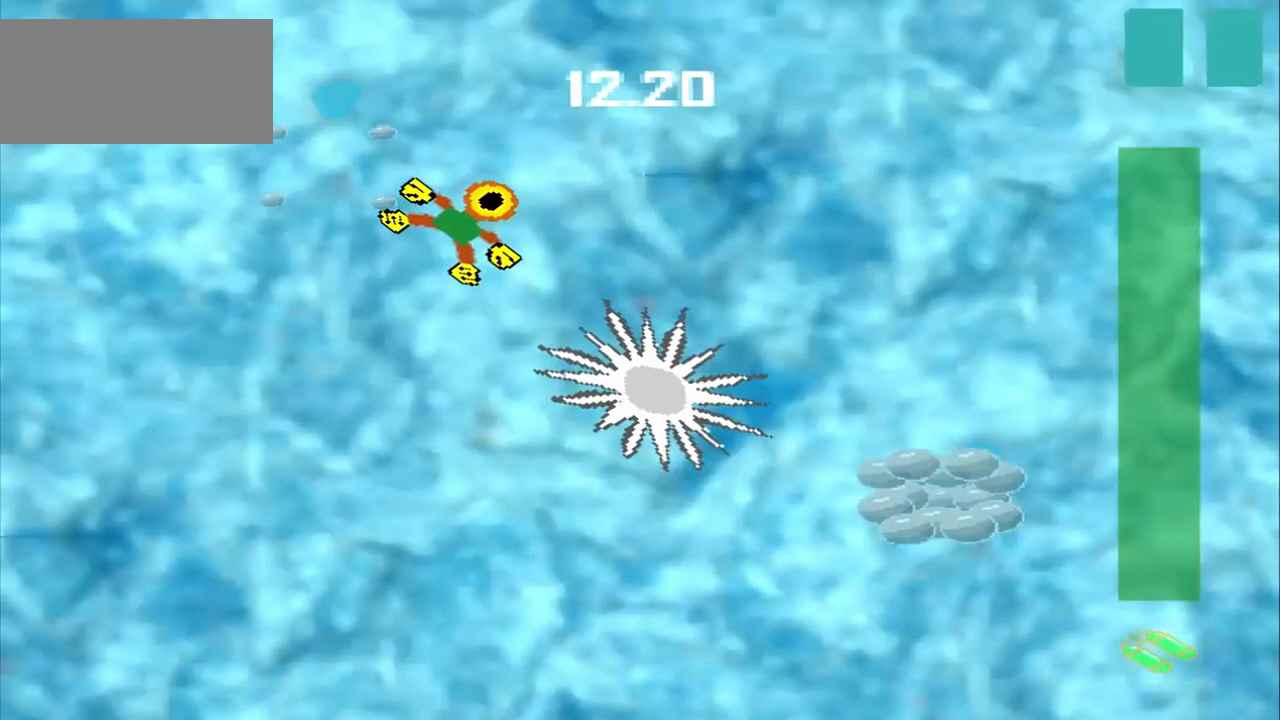
{"dt_ms": 500, "buttons": [], "left_stick": "up-right", "events": []}
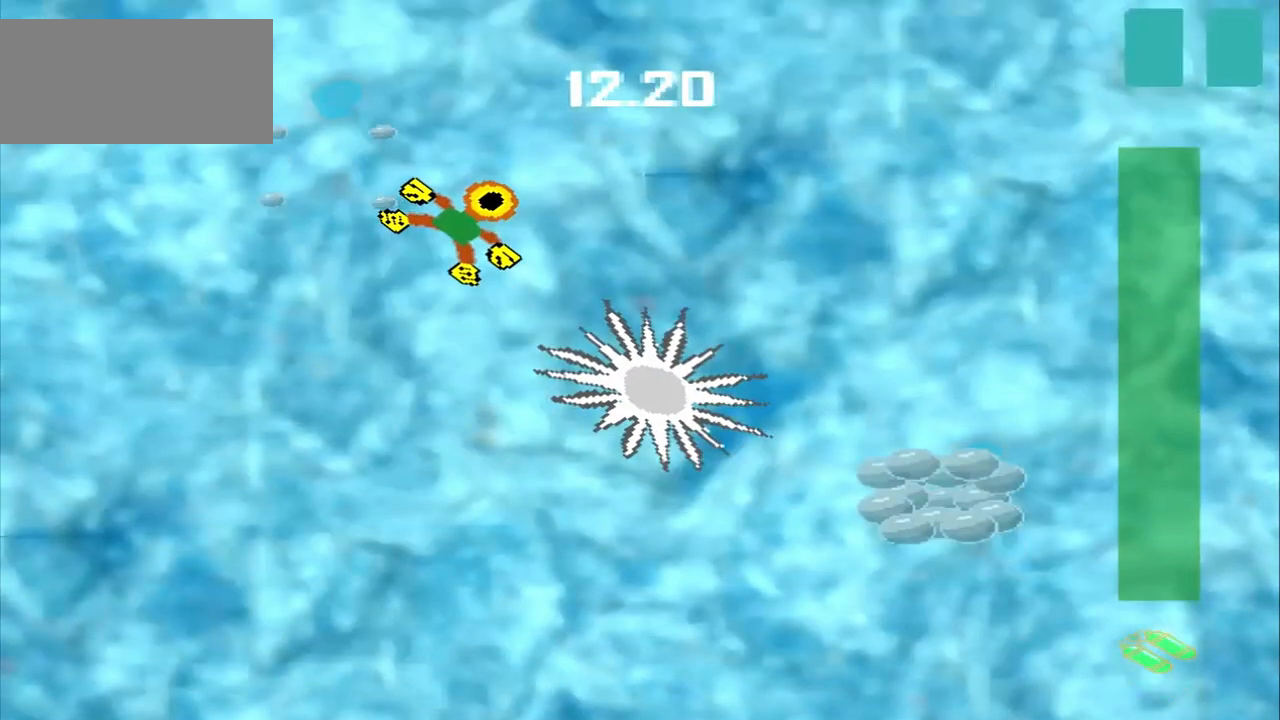
{"dt_ms": 500, "buttons": [], "left_stick": "up-right", "events": []}
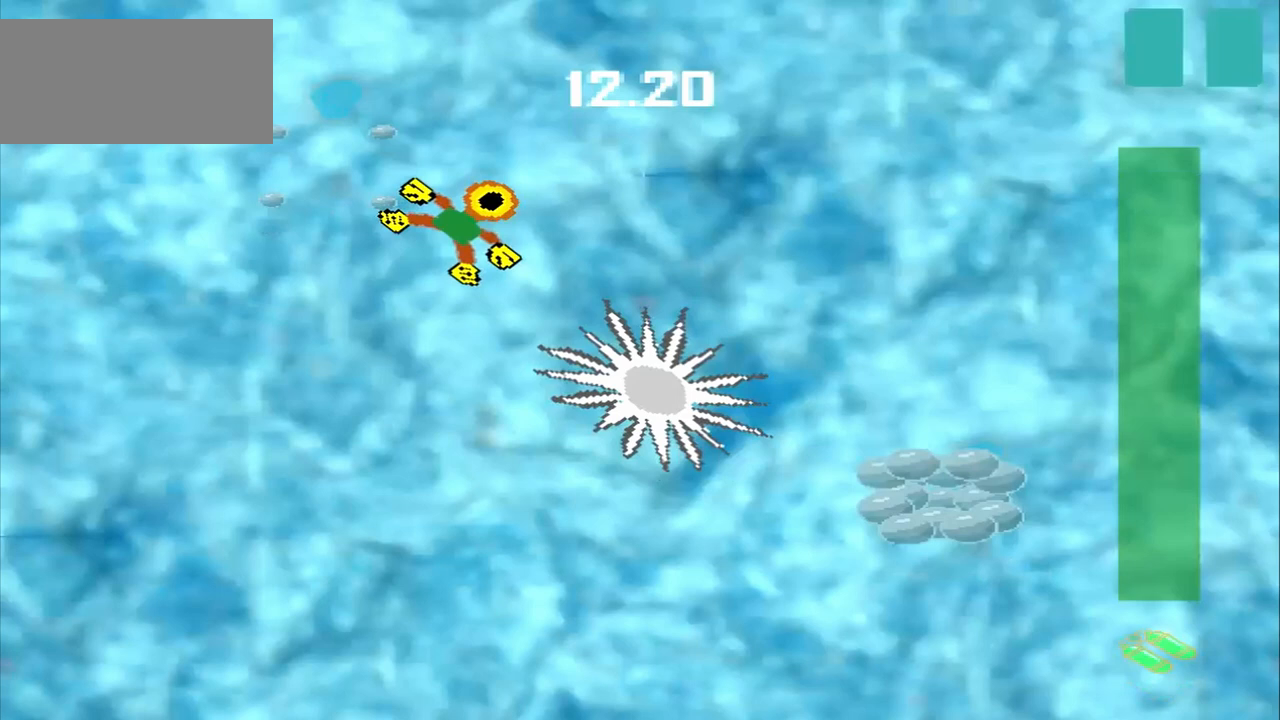
{"dt_ms": 500, "buttons": [], "left_stick": "right"}
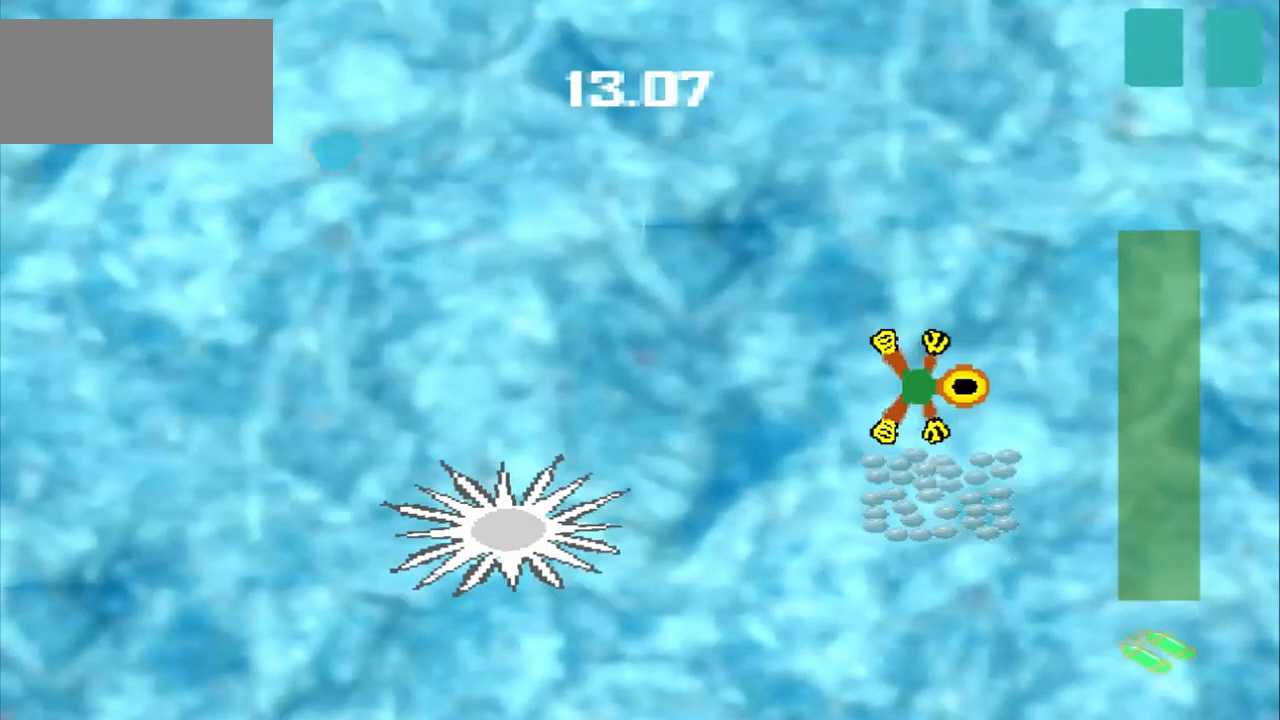
{"dt_ms": 500, "buttons": [], "left_stick": "center", "events": [[417, "left_stick", "center"]]}
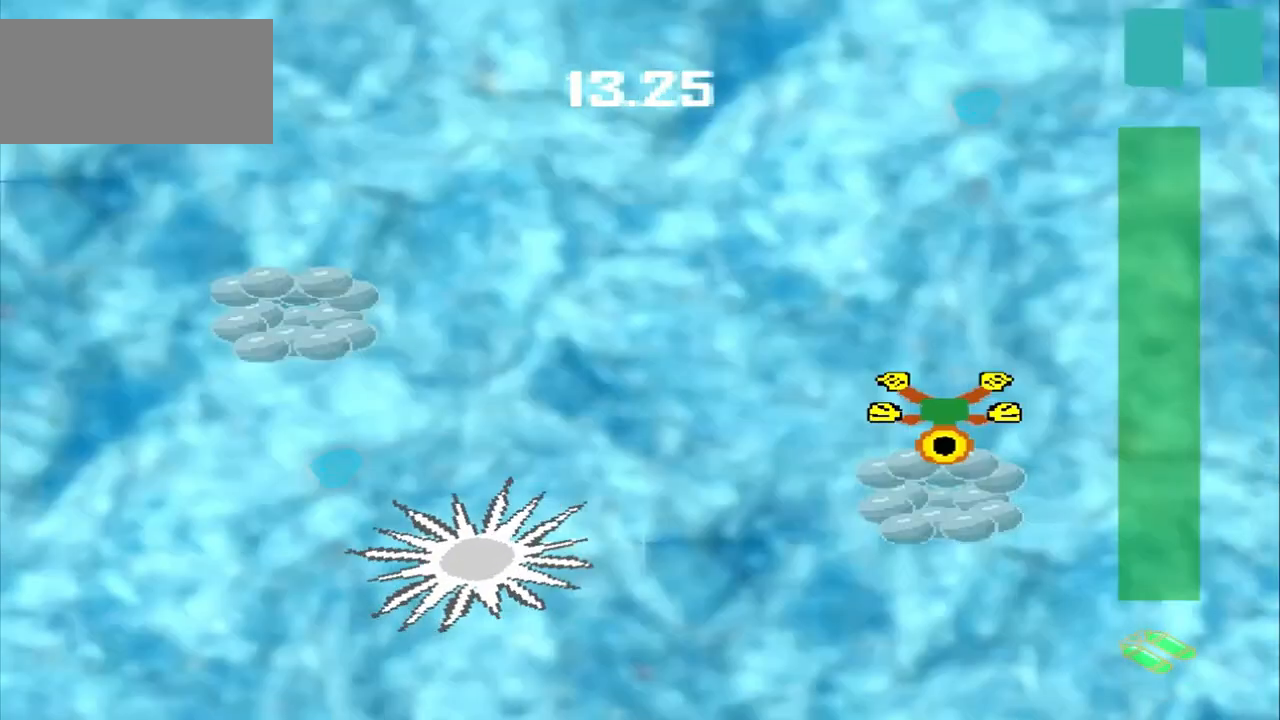
{"dt_ms": 500, "buttons": [], "left_stick": "up-left", "events": [[125, "left_stick", "up-left"]]}
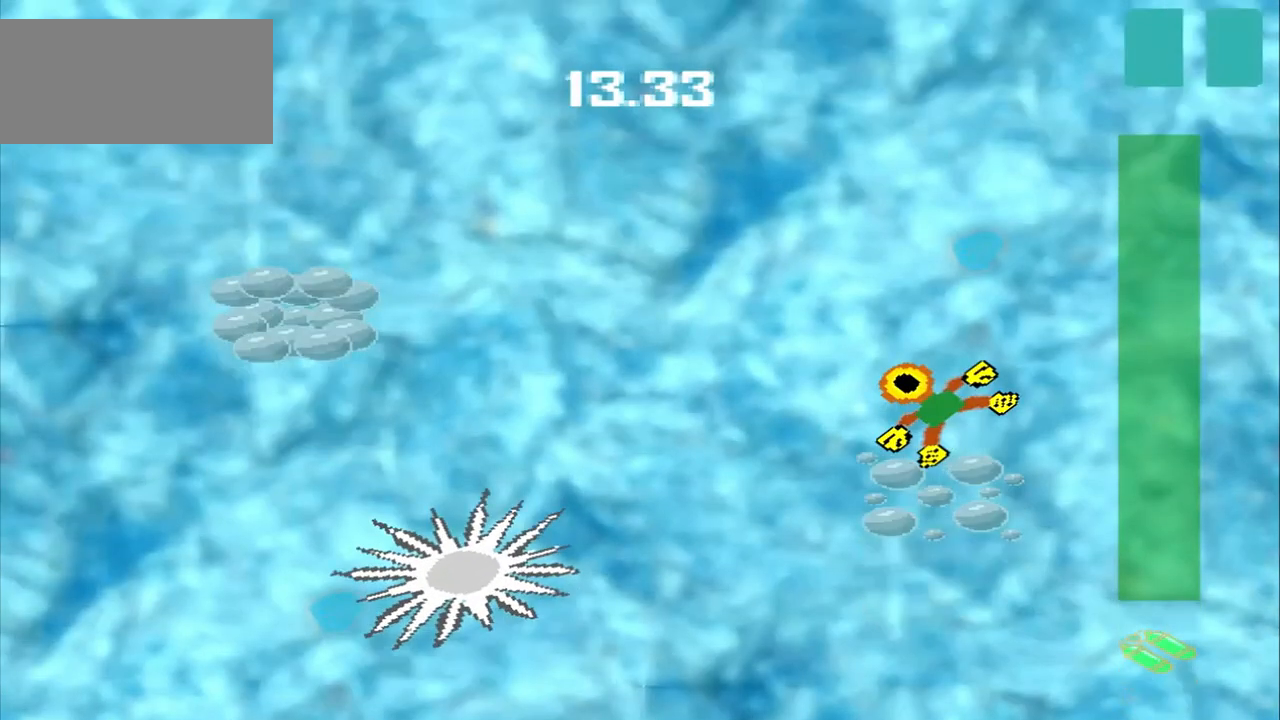
{"dt_ms": 500, "buttons": [], "left_stick": "up-left", "events": []}
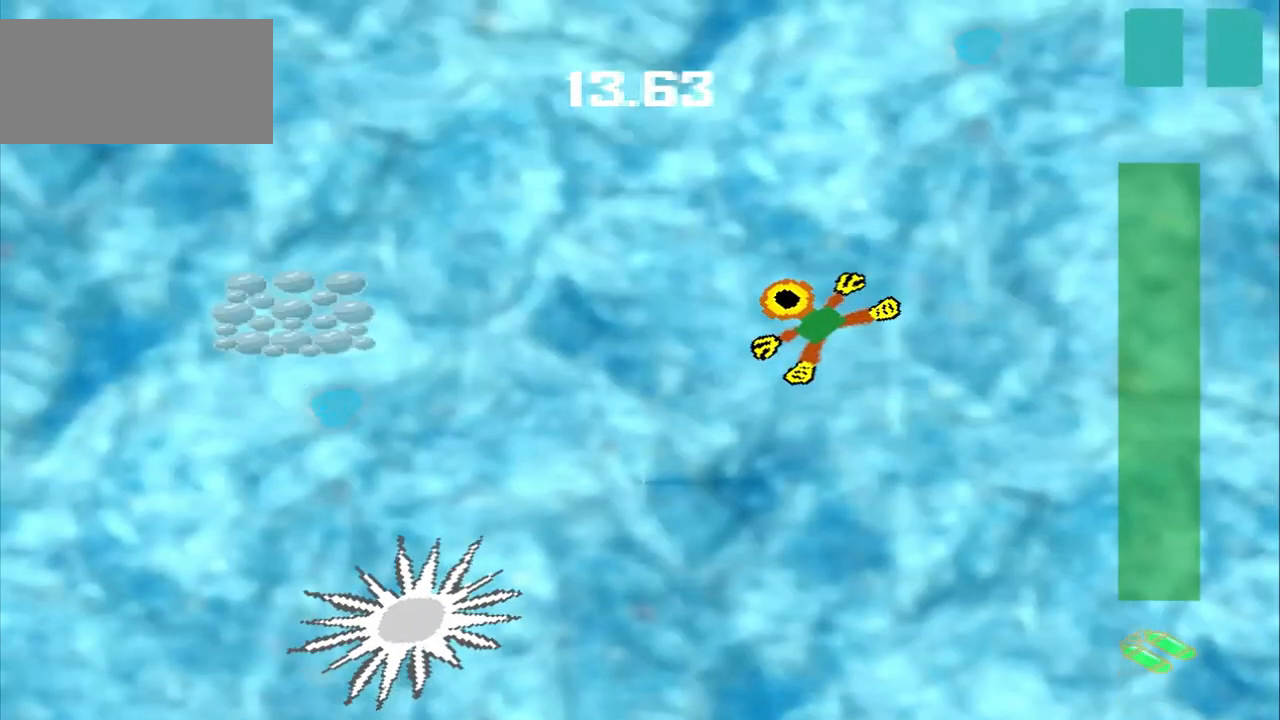
{"dt_ms": 500, "buttons": [], "left_stick": "up-left", "events": []}
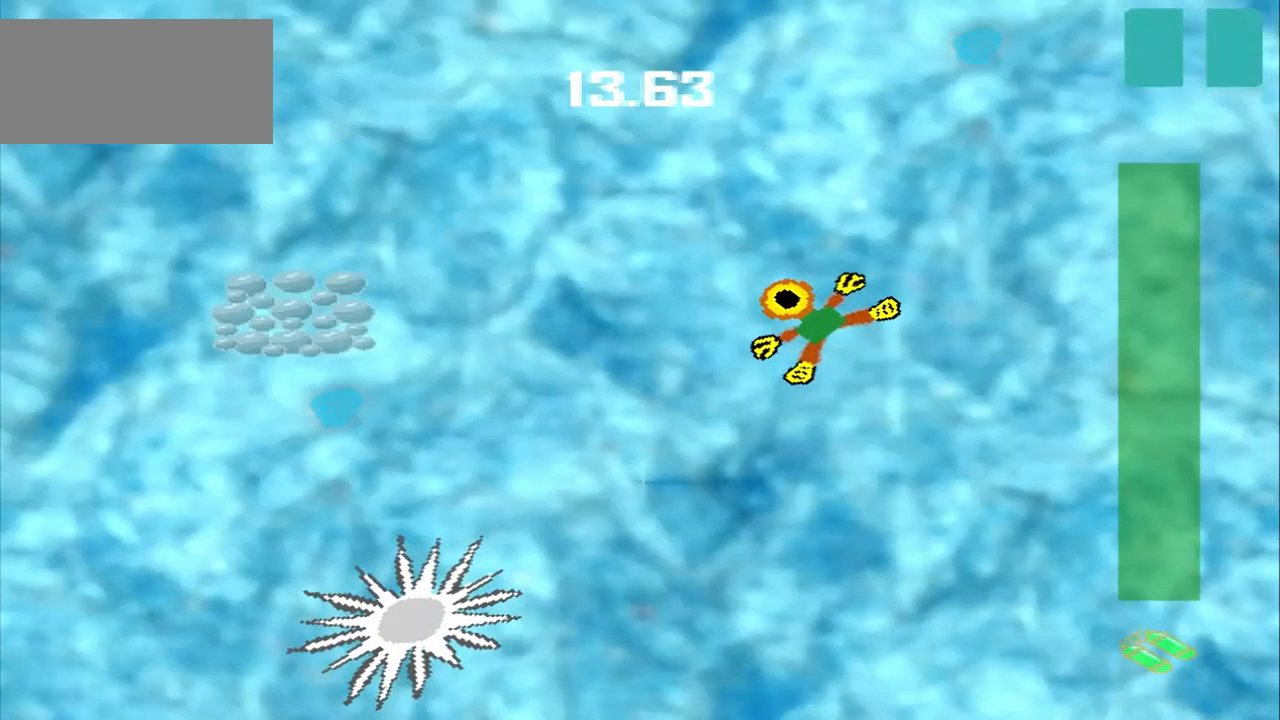
{"dt_ms": 500, "buttons": [], "left_stick": "left", "events": [[167, "left_stick", "left"]]}
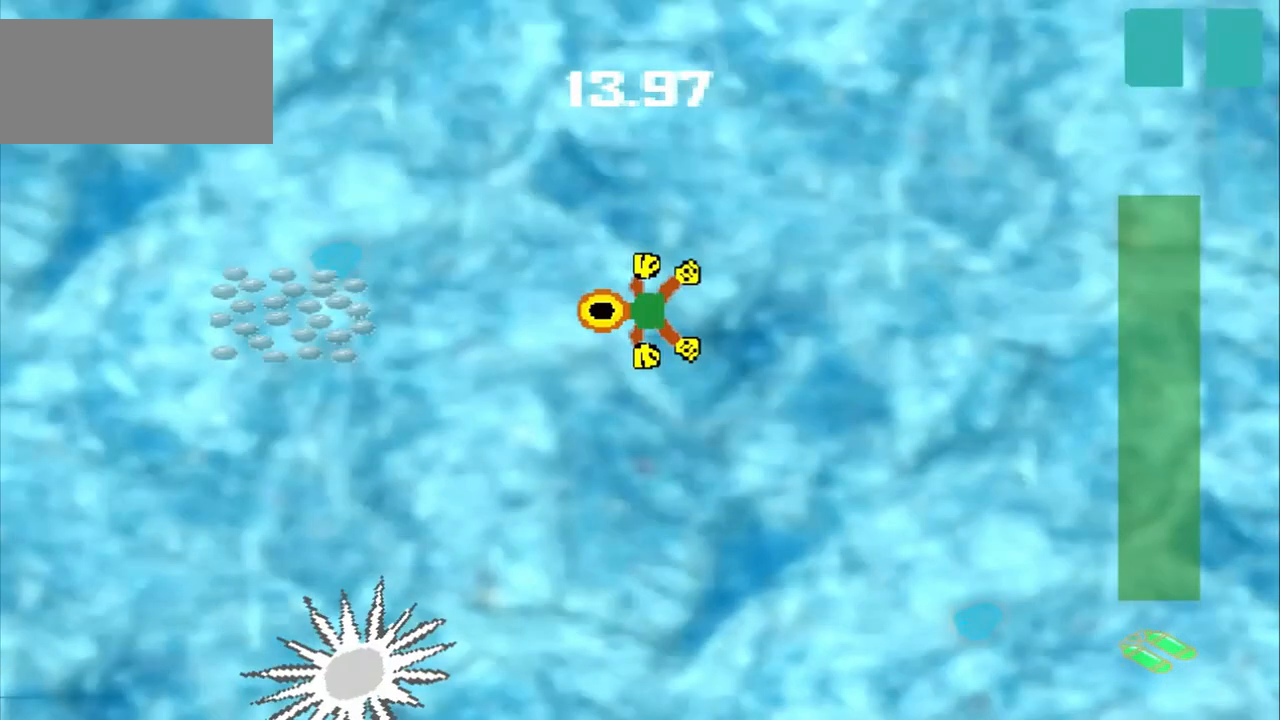
{"dt_ms": 500, "buttons": [], "left_stick": "left", "events": []}